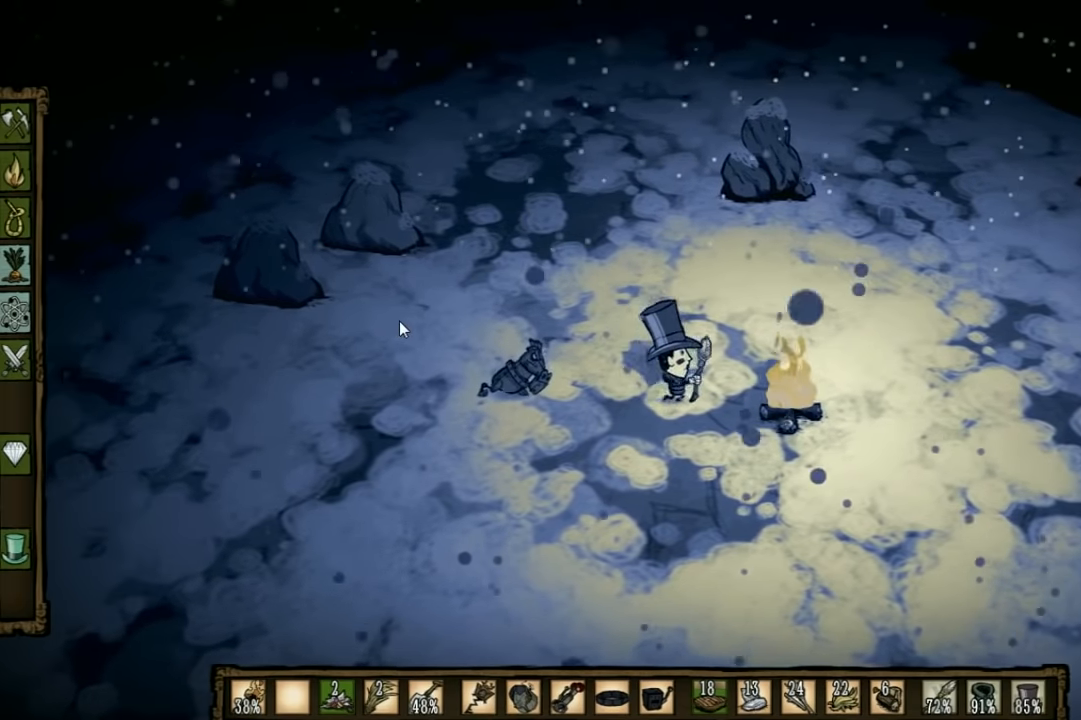
Gameplay with keyboard; each line is a JSON object with the keys held at the frame after it. "events" lists presses ("down") and releases ("up") of "1", "2", "3", "4", "5", "a", "c", "ctrl", "d", "e", "f", "q", "r", "s", "shift", "space", "tab", "v", "w", "x" and "z" between this image and that frame as [ms after this image, input, new state], when the widget could be followed in between. No other keys are recorded. Mouse input is not recorded. Not read: other_keys.
{"keys": ["a"], "events": [[234, "a", "down"]]}
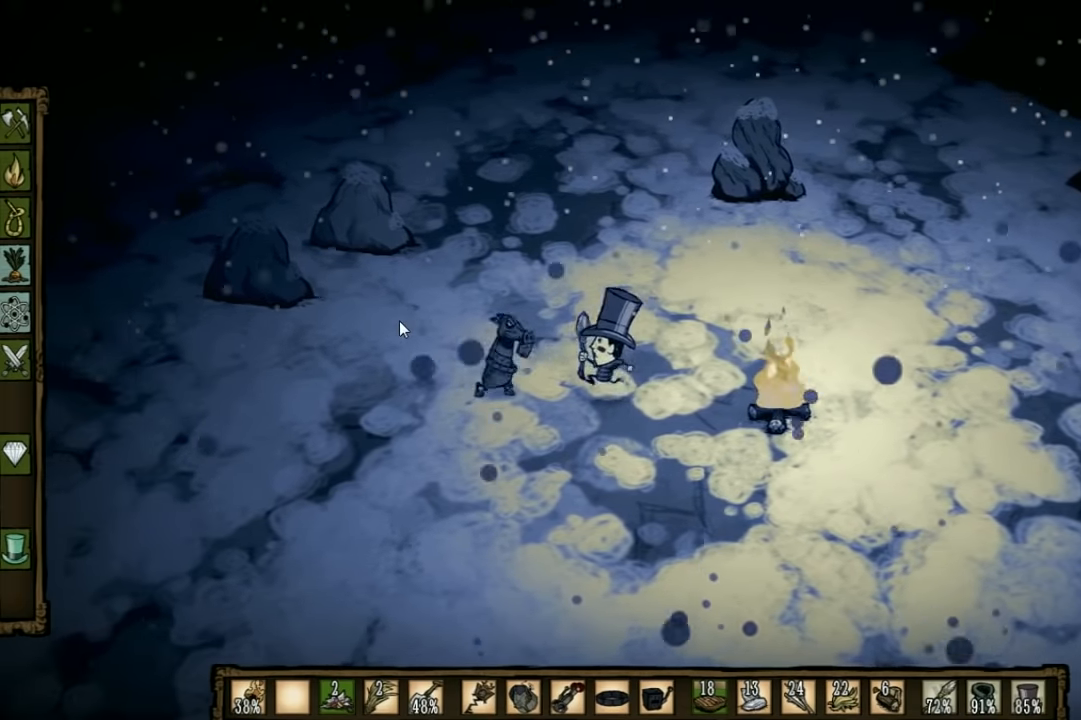
{"keys": ["space"], "events": [[67, "space", "down"], [100, "a", "up"]]}
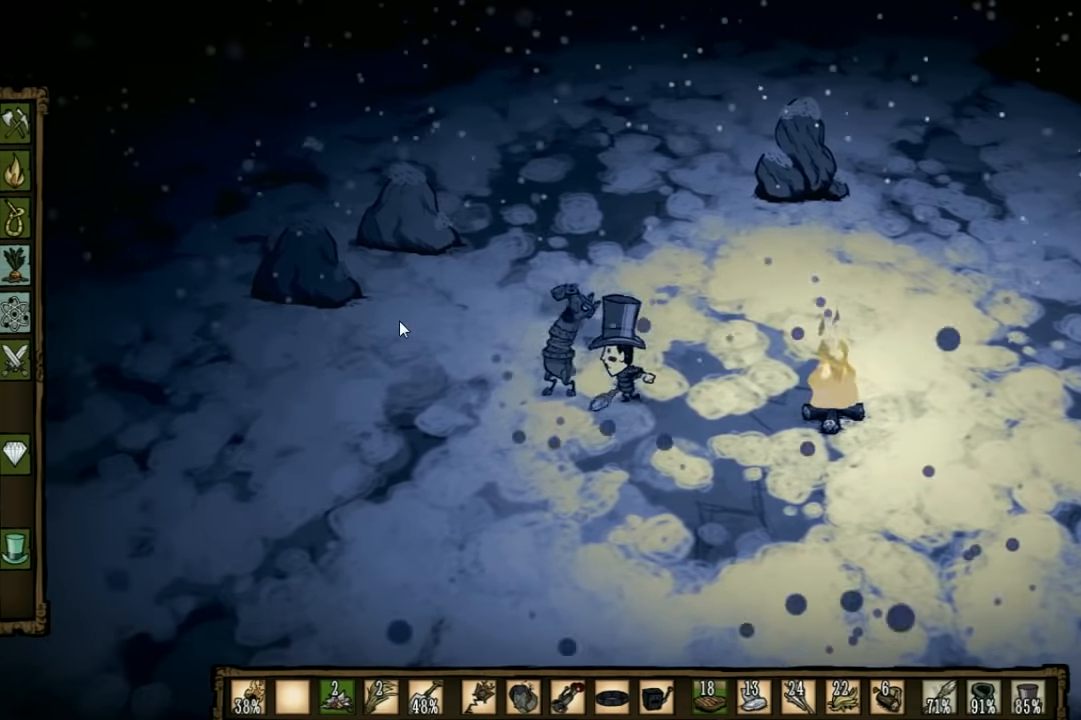
{"keys": ["space"], "events": []}
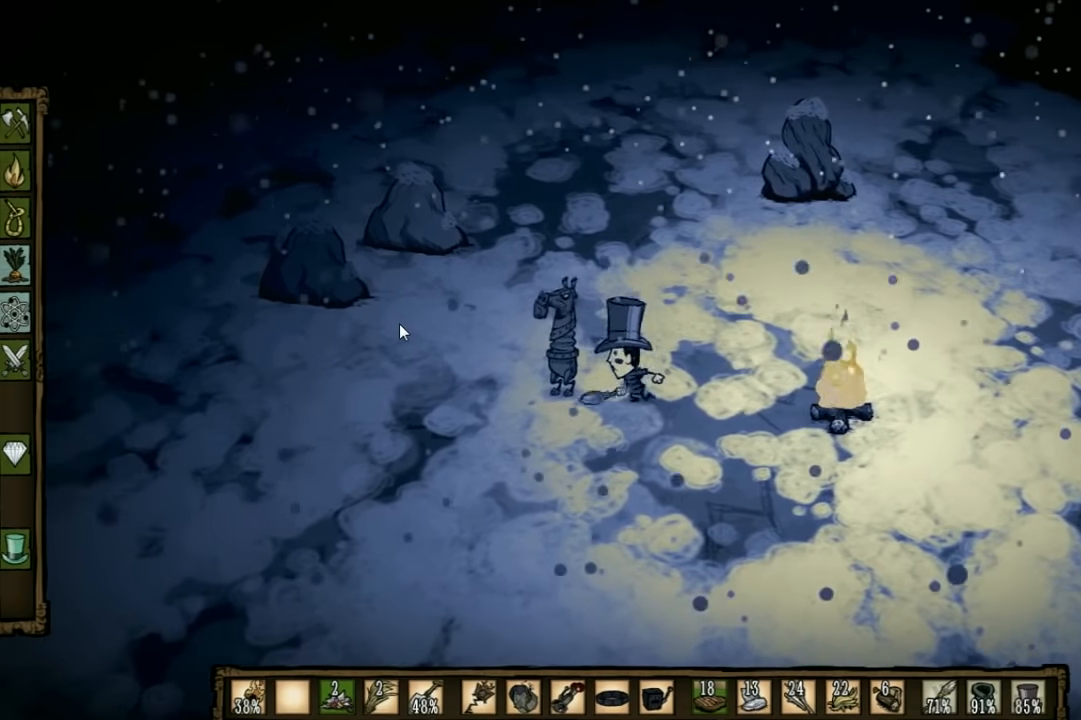
{"keys": [], "events": [[100, "d", "down"], [100, "space", "up"], [434, "d", "up"]]}
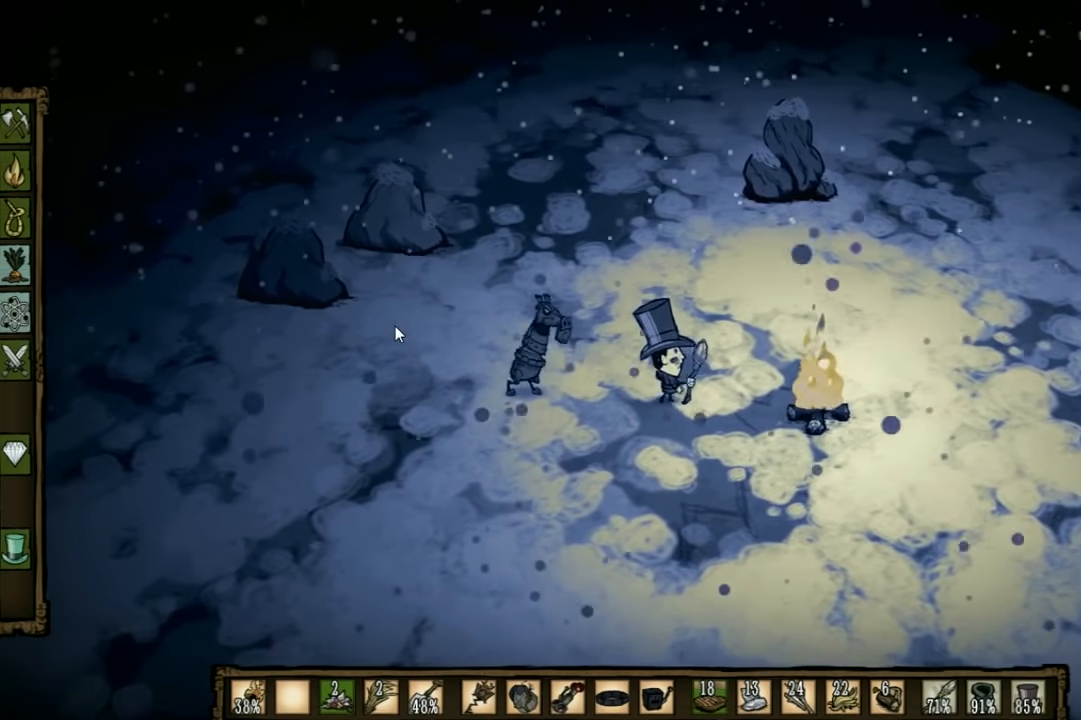
{"keys": ["a"], "events": [[334, "d", "down"], [434, "d", "up"], [500, "a", "down"]]}
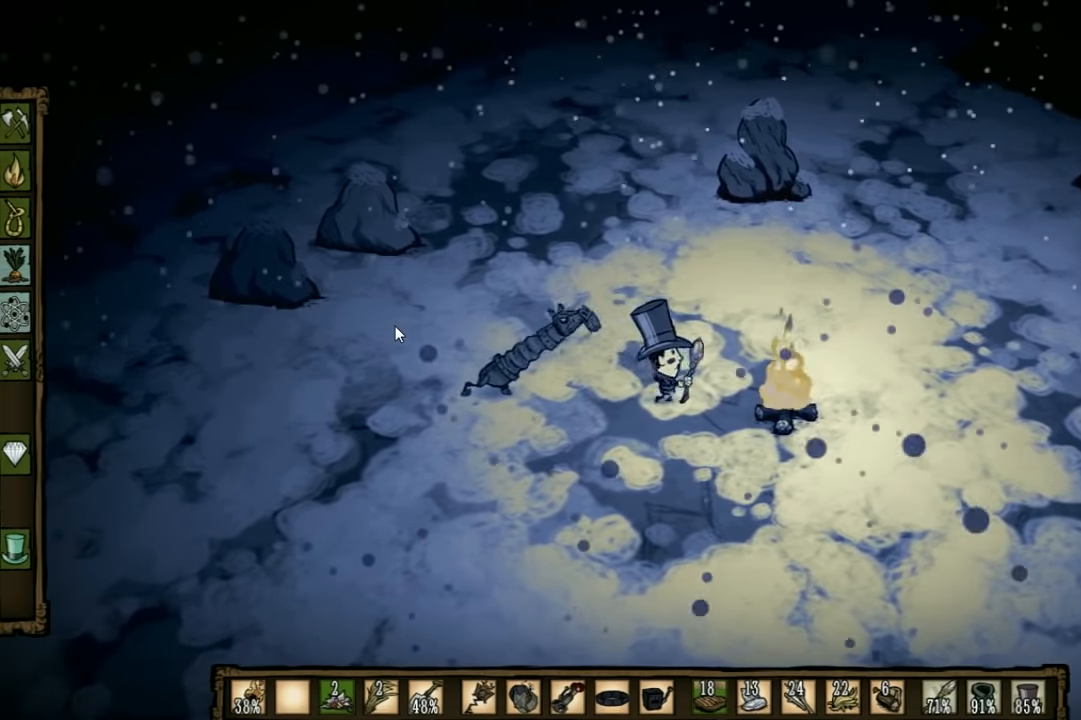
{"keys": ["space"], "events": [[334, "space", "down"], [400, "a", "up"]]}
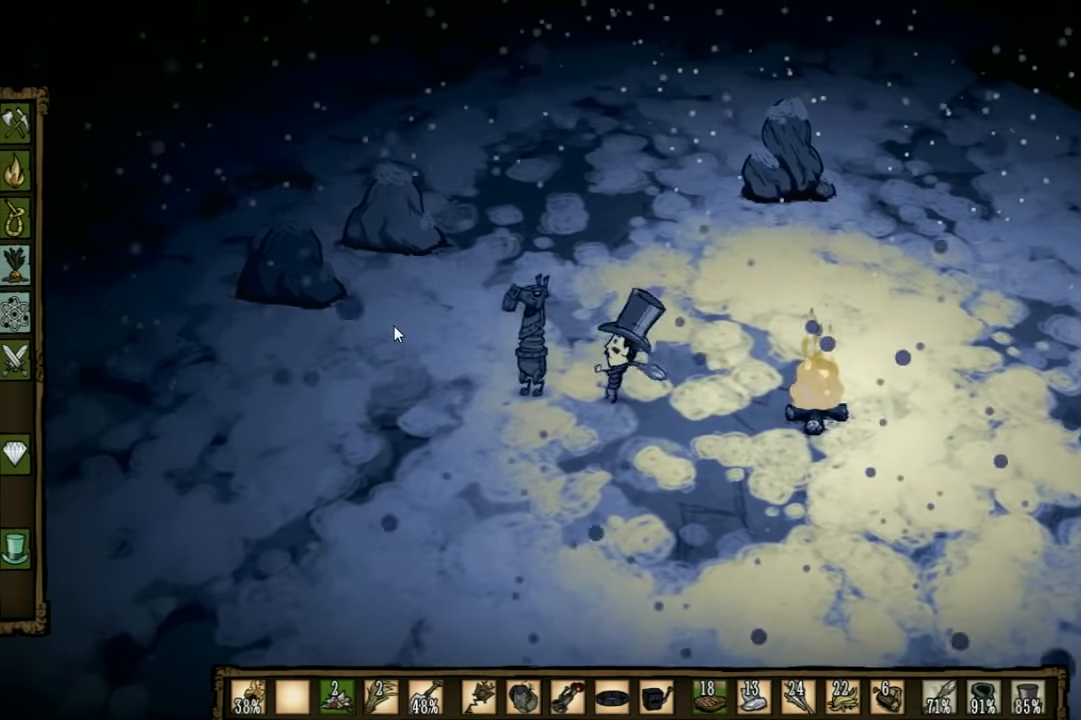
{"keys": ["space"], "events": []}
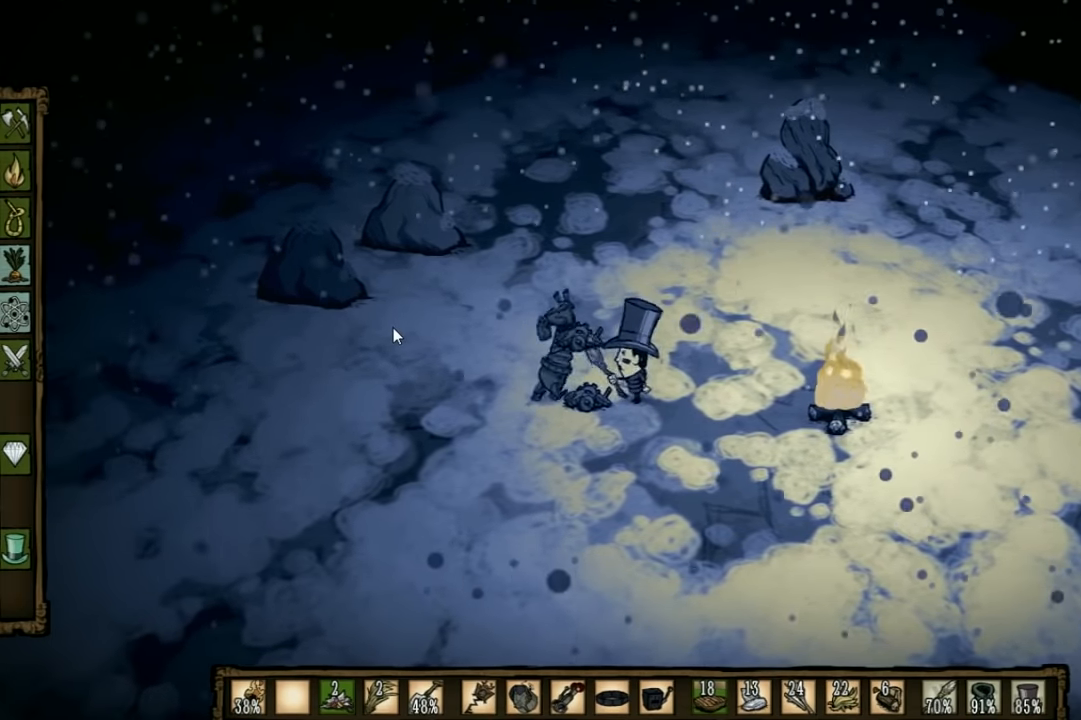
{"keys": ["a"], "events": [[200, "space", "up"], [434, "a", "down"]]}
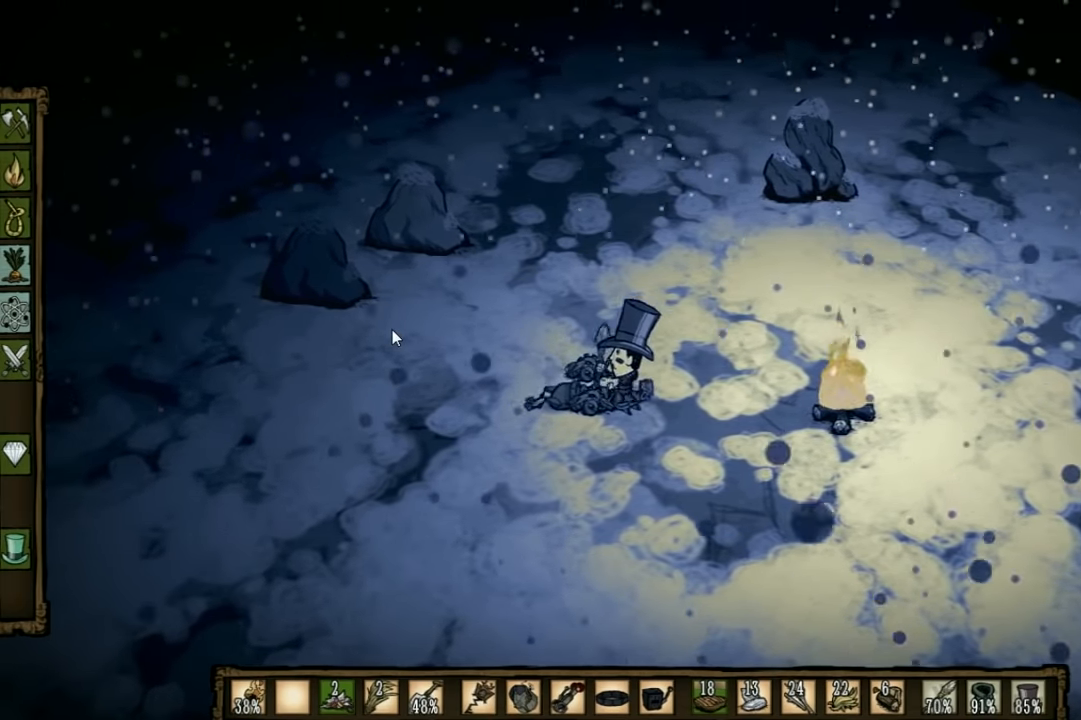
{"keys": ["e"], "events": [[67, "a", "up"], [233, "e", "down"], [333, "e", "up"], [467, "e", "down"]]}
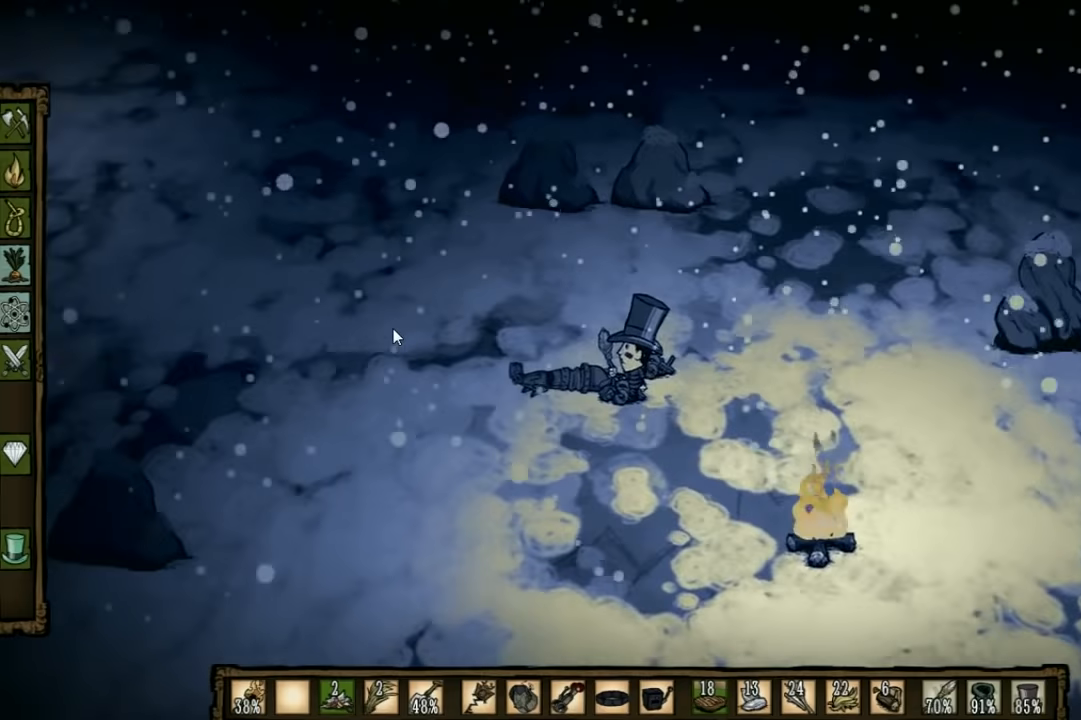
{"keys": ["w"], "events": [[33, "e", "up"], [300, "w", "down"]]}
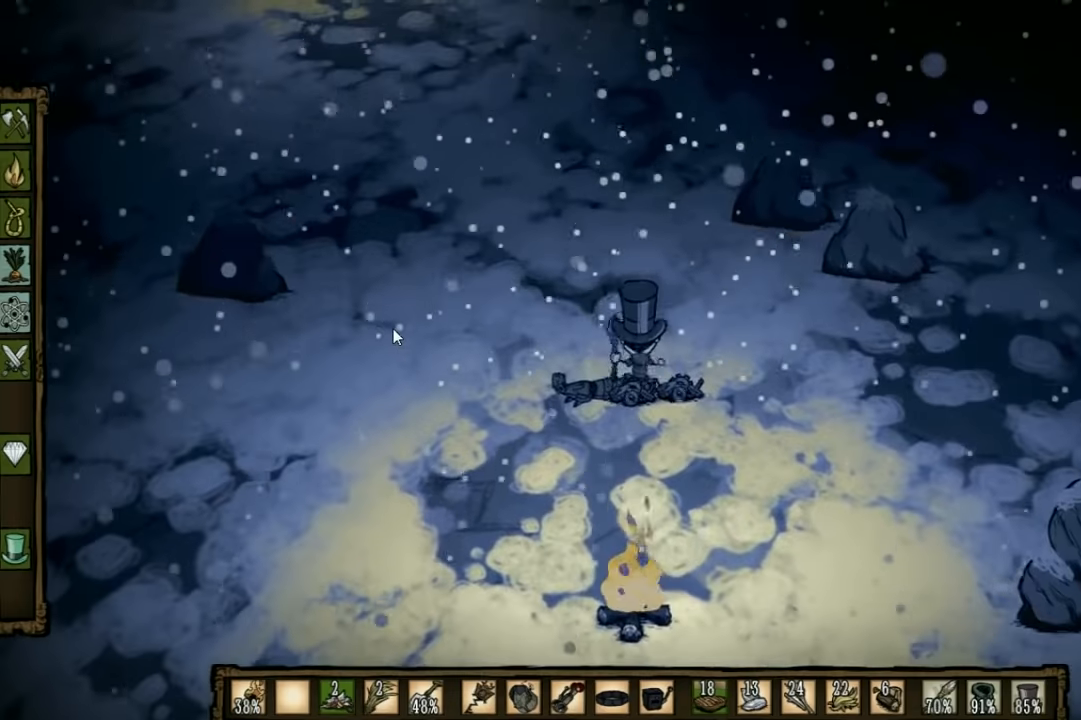
{"keys": ["a", "w"], "events": [[233, "q", "down"], [300, "q", "up"], [467, "a", "down"]]}
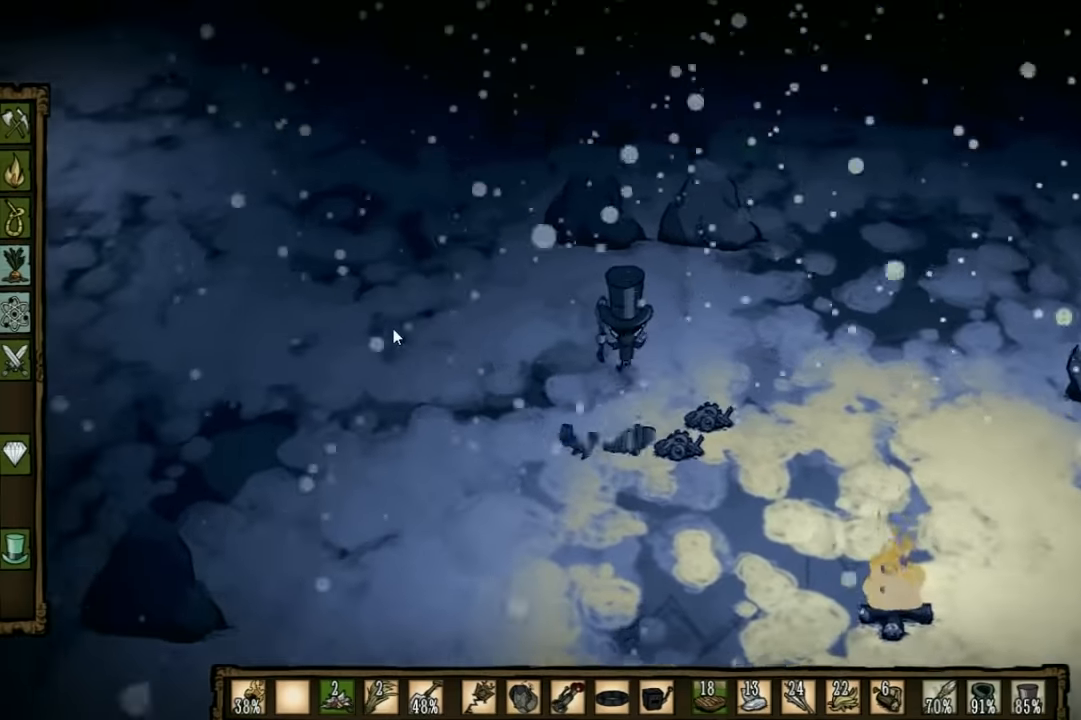
{"keys": ["a", "w"], "events": [[100, "w", "up"], [333, "w", "down"]]}
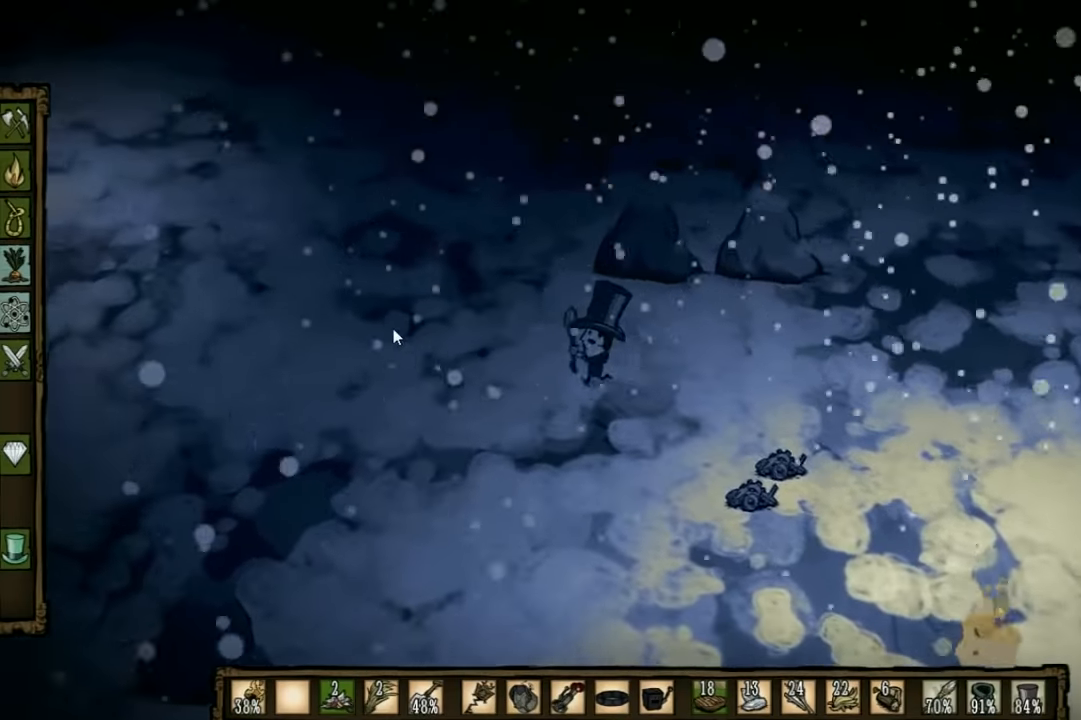
{"keys": ["a", "e", "w"], "events": [[433, "e", "down"]]}
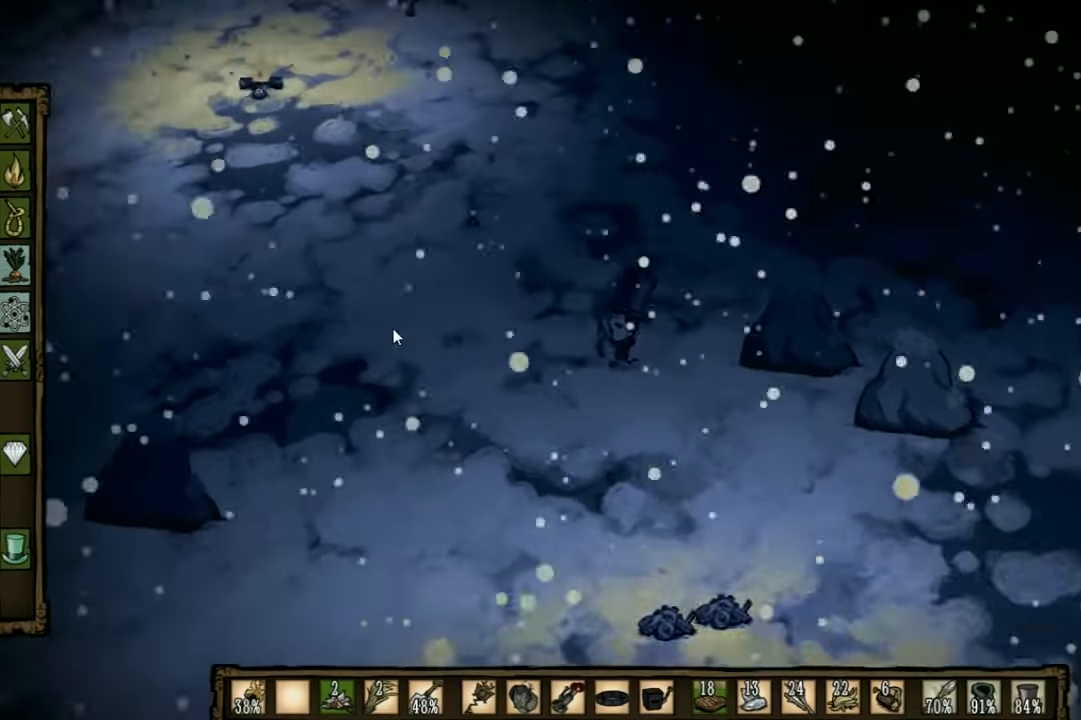
{"keys": ["w"], "events": [[67, "e", "up"], [200, "a", "up"]]}
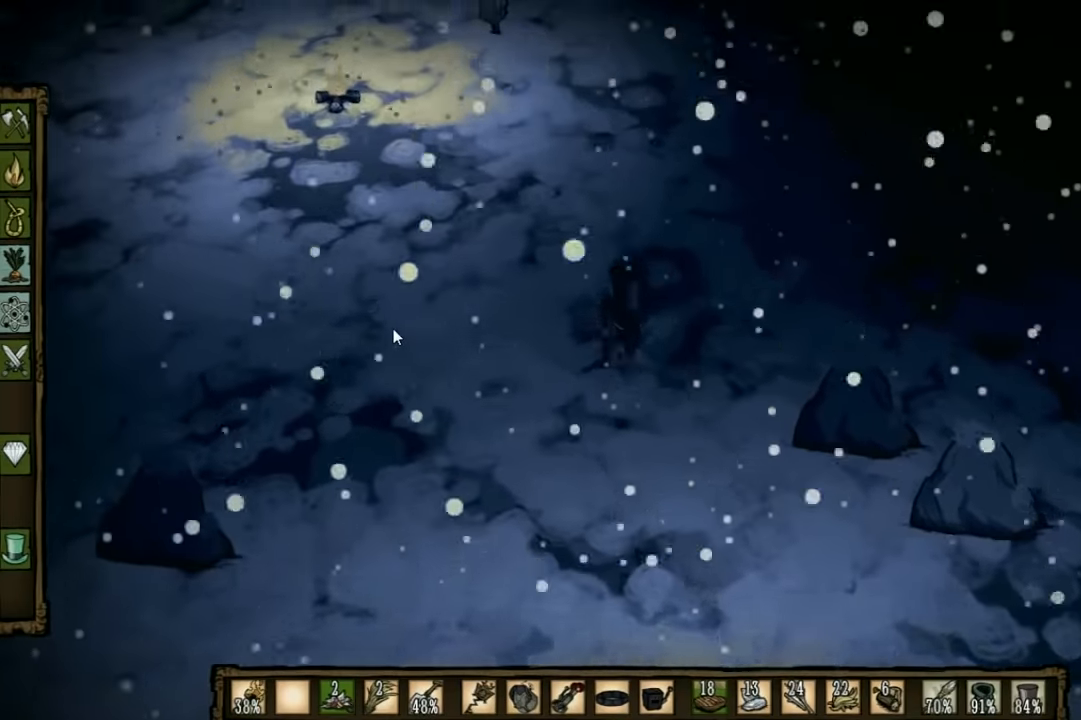
{"keys": ["a", "w"], "events": [[33, "a", "down"]]}
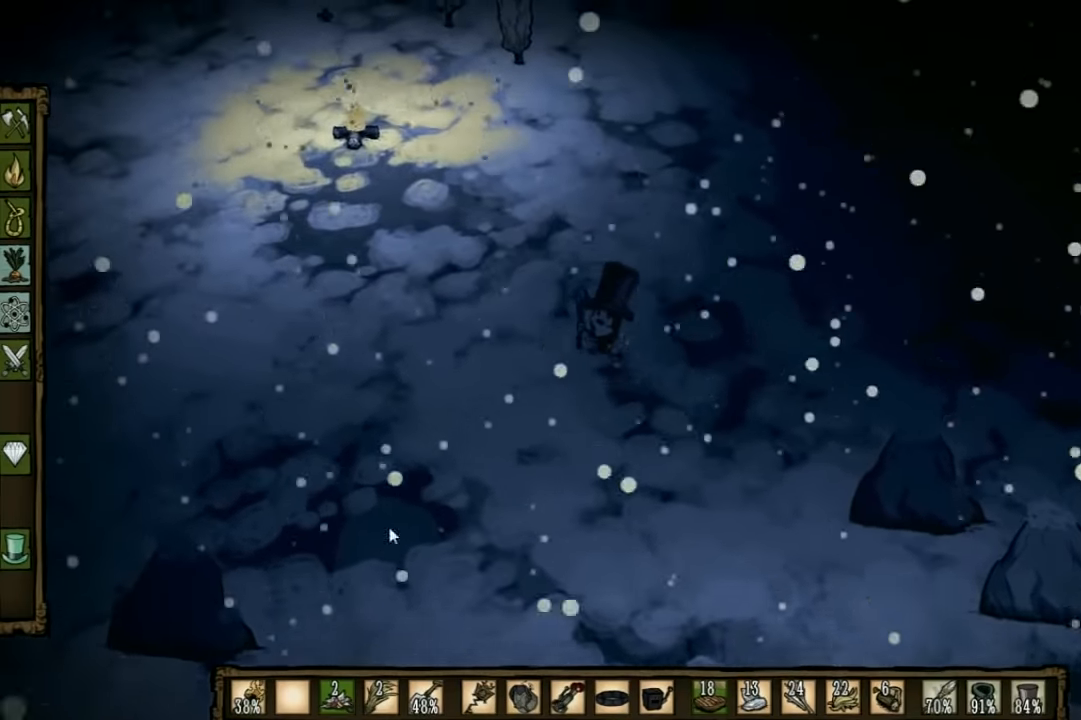
{"keys": ["a", "w"], "events": []}
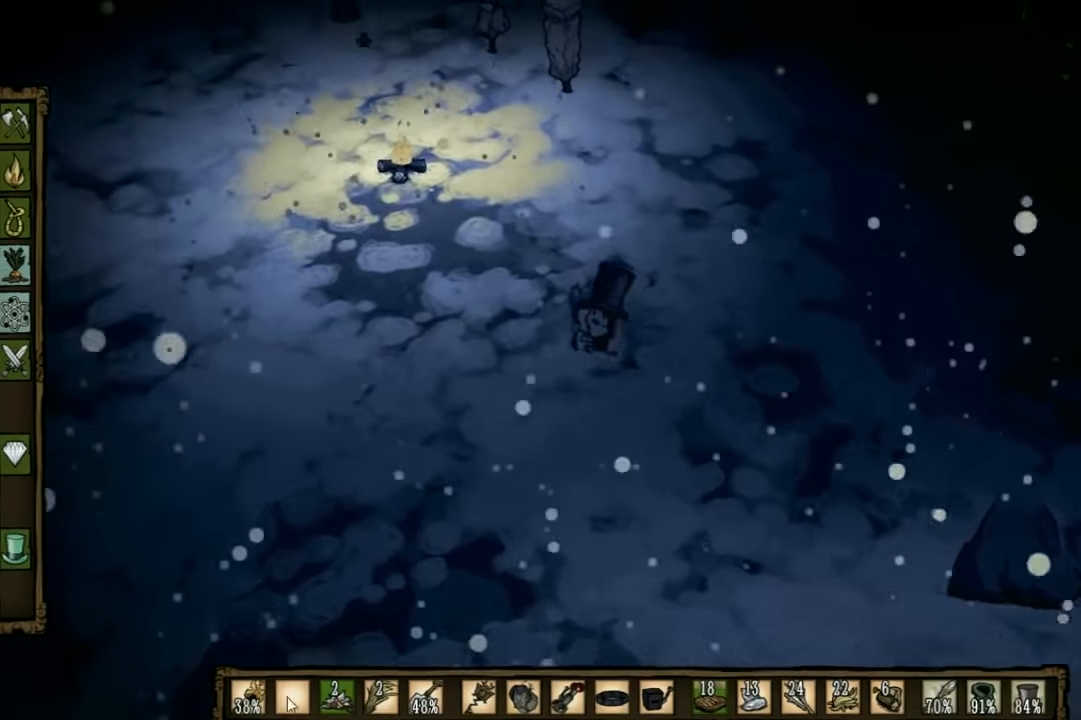
{"keys": ["w"], "events": [[133, "a", "up"]]}
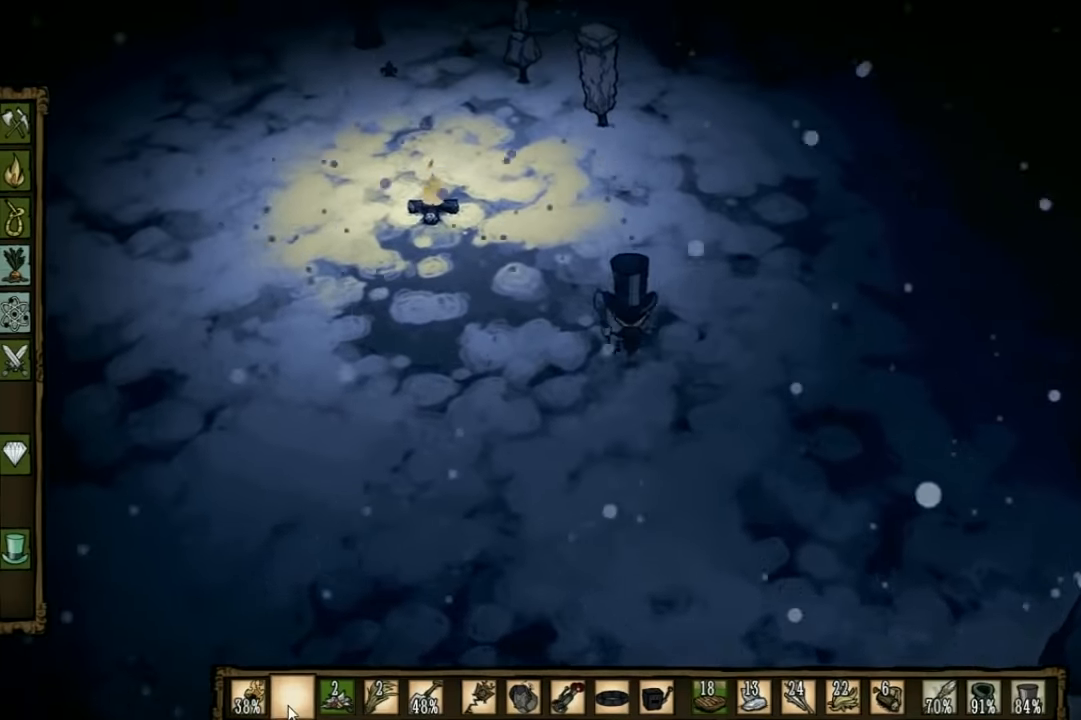
{"keys": ["w"], "events": []}
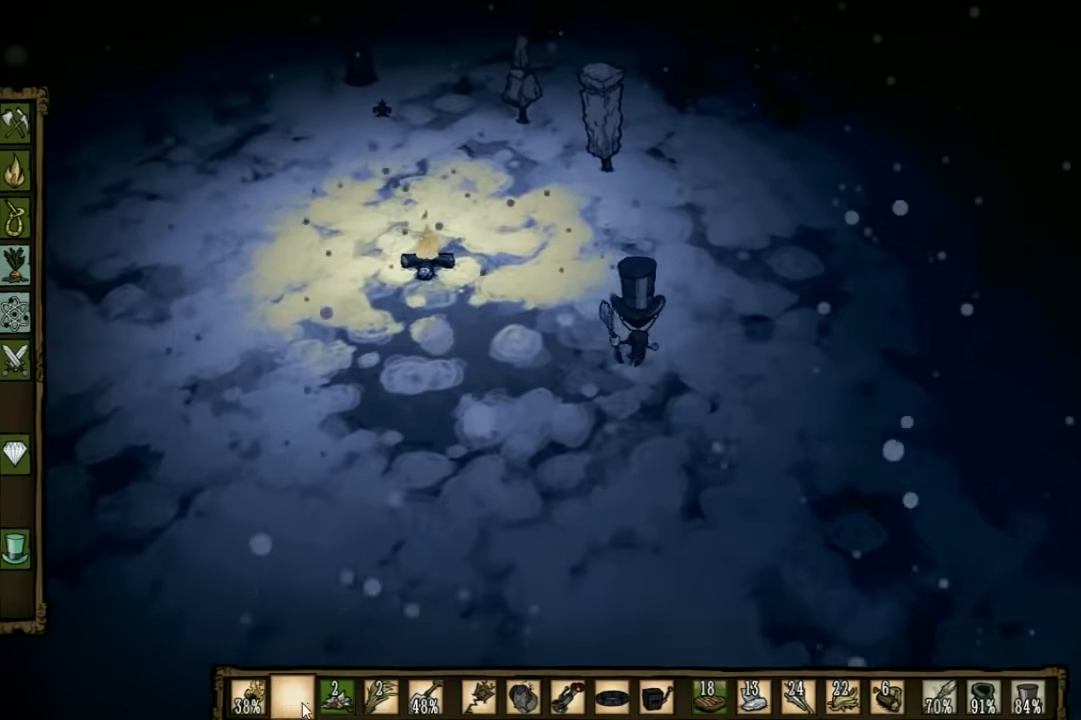
{"keys": [], "events": [[333, "w", "up"]]}
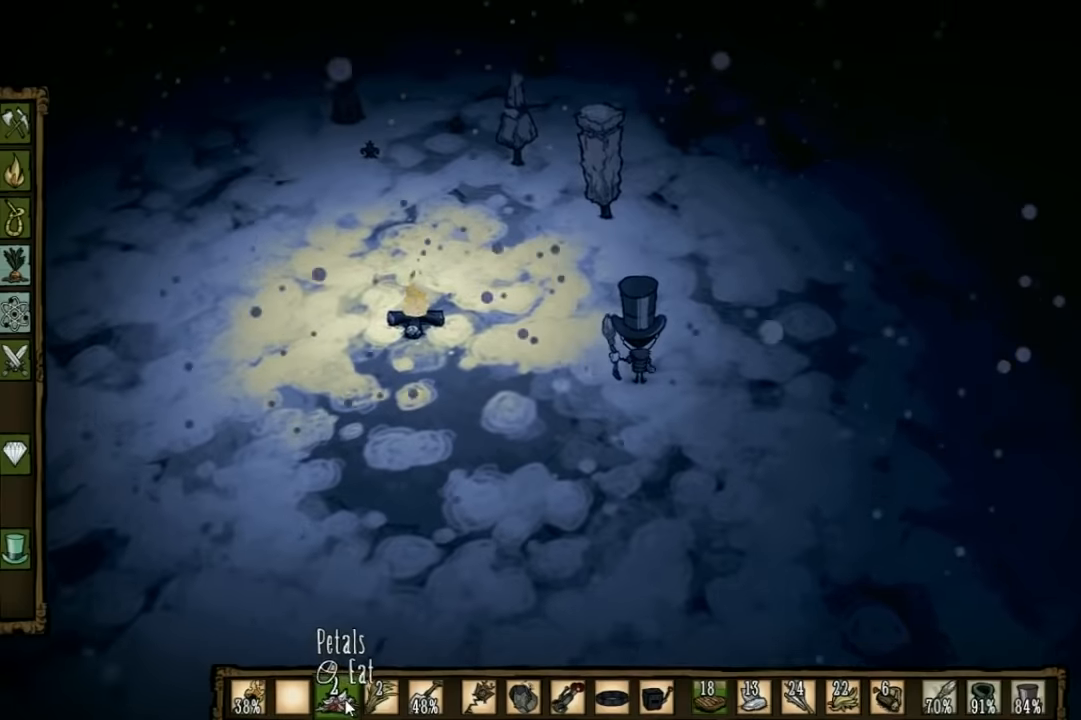
{"keys": ["a", "w"], "events": [[266, "a", "down"], [333, "w", "down"]]}
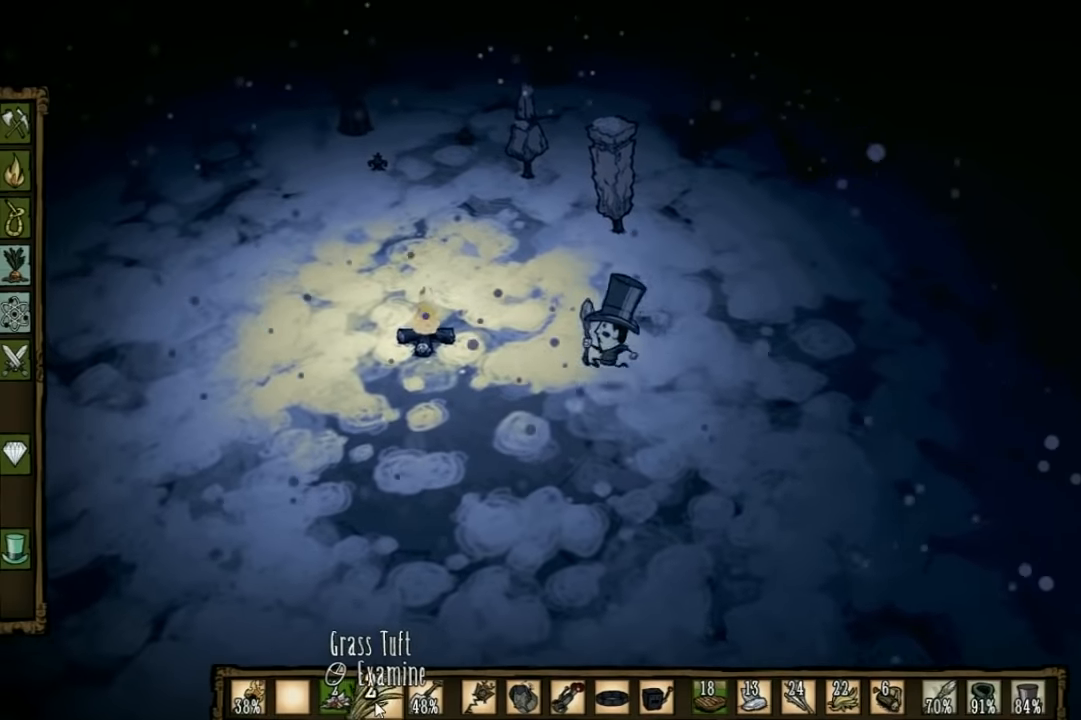
{"keys": [], "events": [[133, "a", "up"], [133, "w", "up"]]}